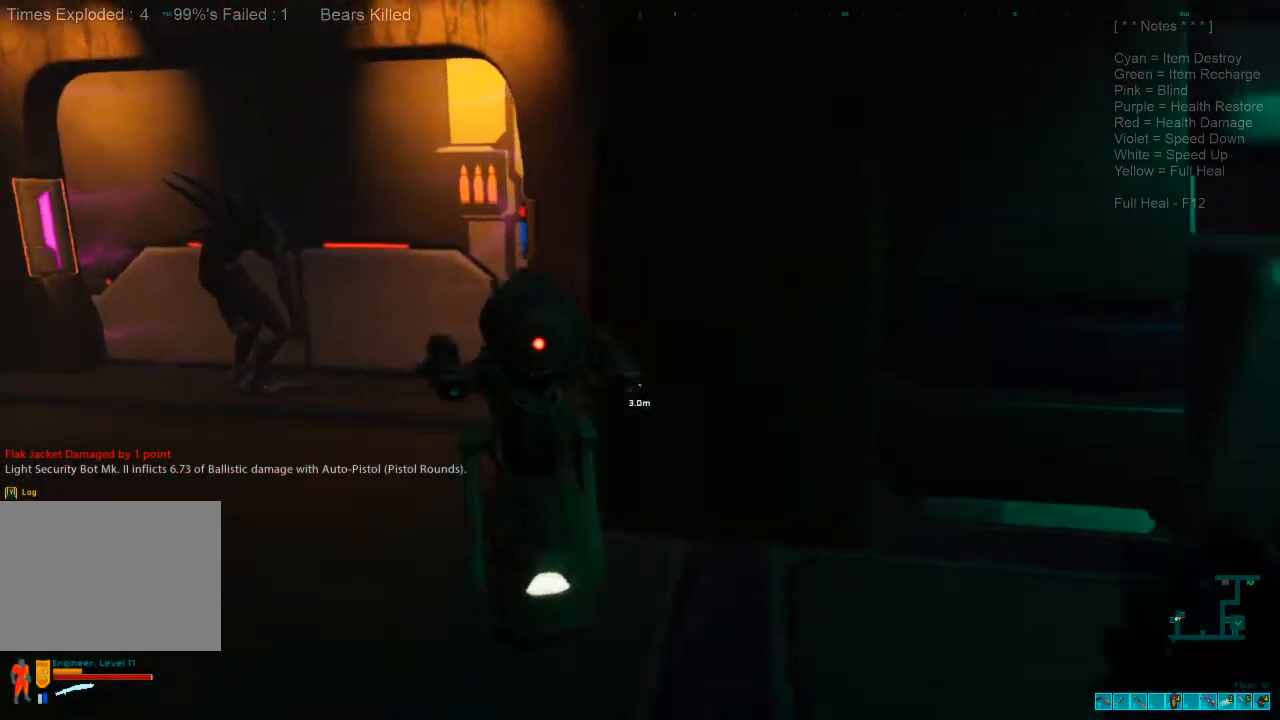
Gameplay with keyboard and mouse; each line is a JSON object with the keys and mouse buttons held at the frame after it. "events" lists presses ("down") and releases ("up") of "1", "2", "3", "4", "a", "alt", "c", "caps_lock", "ctrl", "d", "e", "f", "q", "r", "s", "shift", "space", "super", "tab", "tilde", "v", "w", "x", "z", "mouse_left", "mouse_wheel", "mouse_right", "mouse_mb4" and "mouse_mb5" between this image and that frame as [ms after this image, input, new state], when the widget could be followed in between. "mouse_left", "mouse_wheel", "mouse_right", "mouse_mb4", "mouse_mb5" = the "left", "wheel", "right", "mb4", "mb5" buttons of the "mouse" list. No other keys are recorded. "wheel" means that the mouse wheel is clicked or scrolled. Mouse movement is not recorded.
{"keys": ["d", "w"], "mouse": [], "events": [[33, "a", "up"], [67, "d", "down"], [67, "mouse_left", "up"], [100, "mouse_left", "down"], [267, "mouse_left", "up"], [333, "mouse_left", "down"], [400, "s", "up"], [467, "mouse_left", "up"], [500, "w", "down"]]}
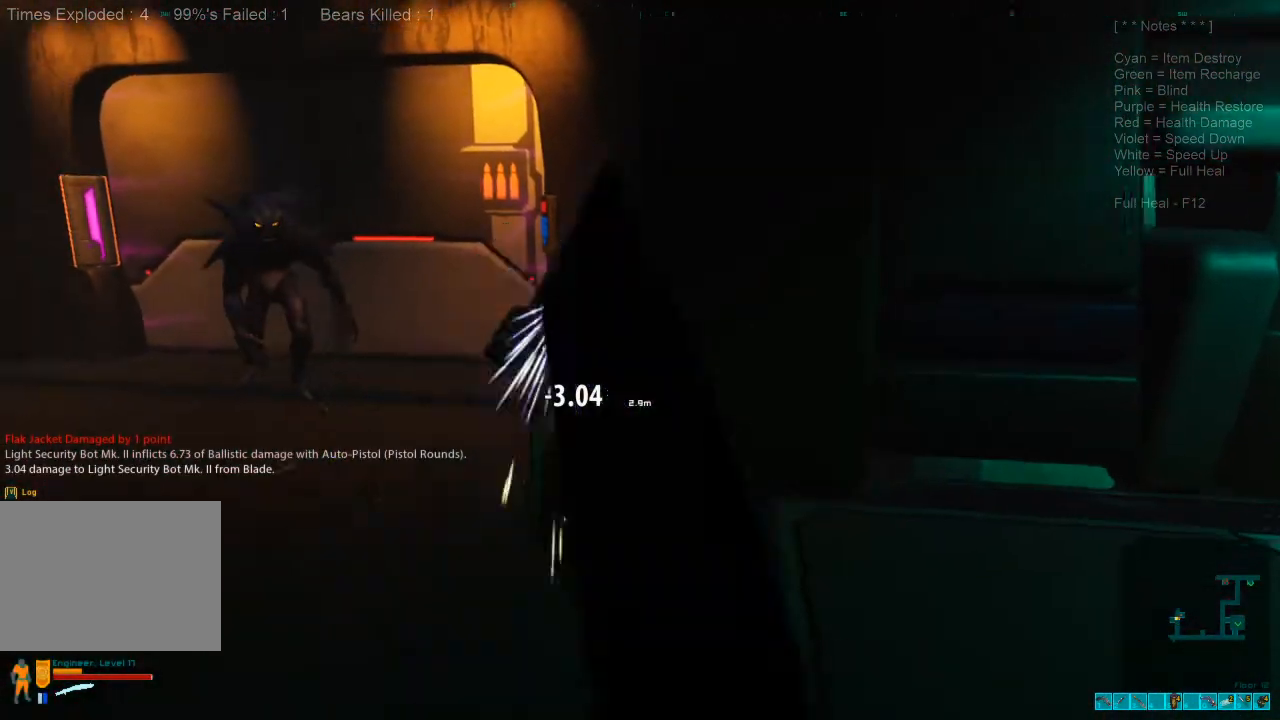
{"keys": ["d"], "mouse": ["left"], "events": [[67, "mouse_left", "down"], [200, "mouse_left", "up"], [233, "mouse_left", "down"], [333, "mouse_left", "up"], [333, "w", "up"], [433, "mouse_left", "down"]]}
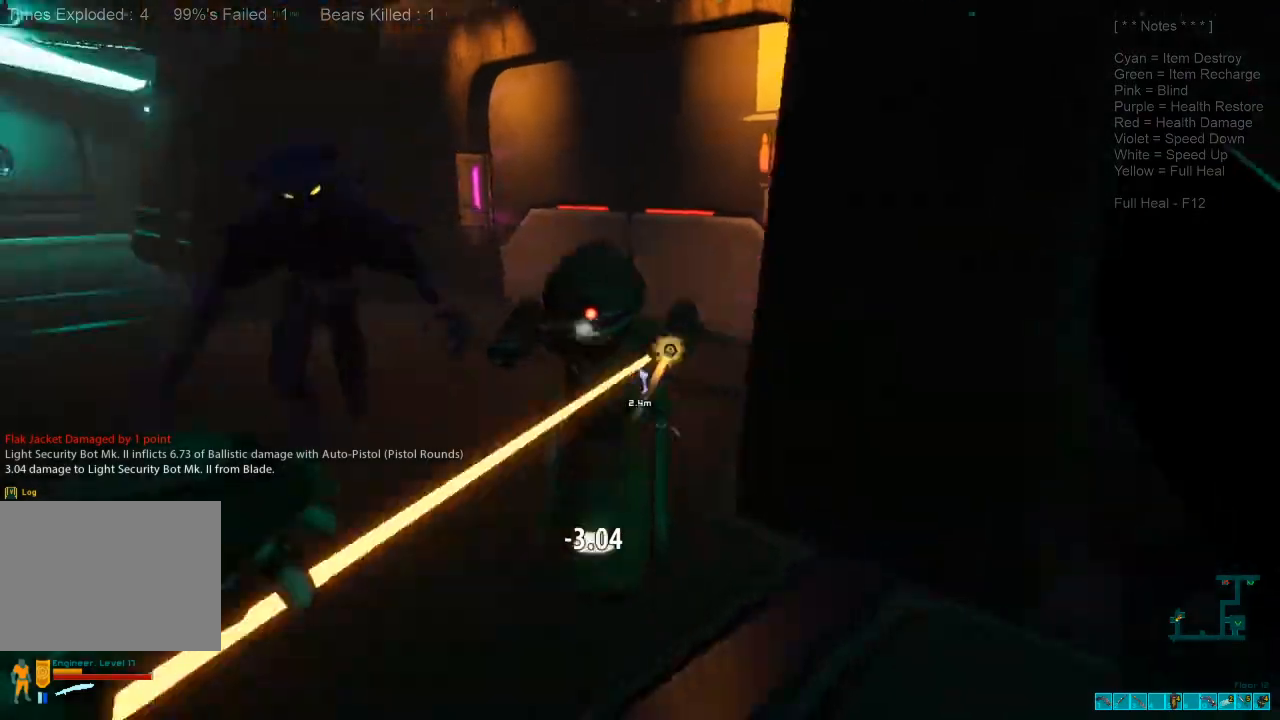
{"keys": ["a", "s"], "mouse": [], "events": [[67, "mouse_left", "up"], [133, "mouse_left", "down"], [267, "a", "down"], [267, "mouse_left", "up"], [333, "mouse_left", "down"], [367, "s", "down"], [467, "d", "up"], [500, "mouse_left", "up"]]}
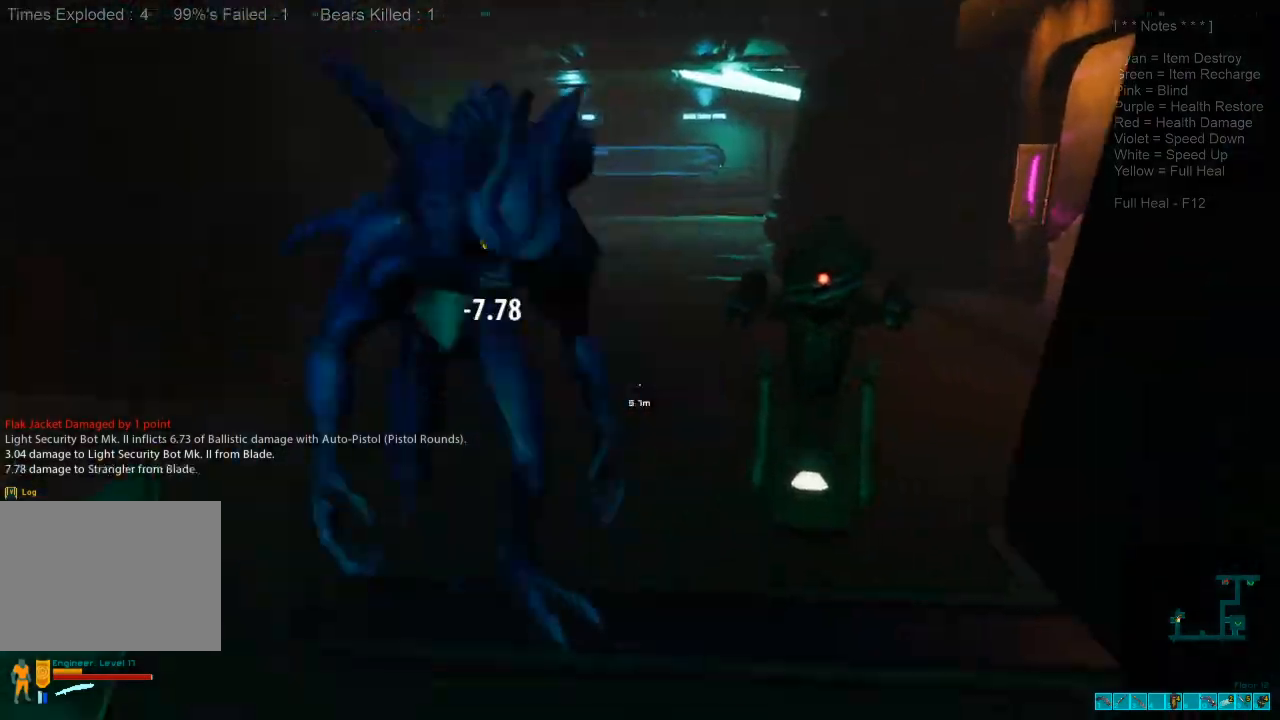
{"keys": ["a"], "mouse": ["left"], "events": [[67, "mouse_left", "down"], [200, "mouse_left", "up"], [333, "mouse_left", "down"], [433, "mouse_left", "up"], [467, "s", "up"], [500, "mouse_left", "down"]]}
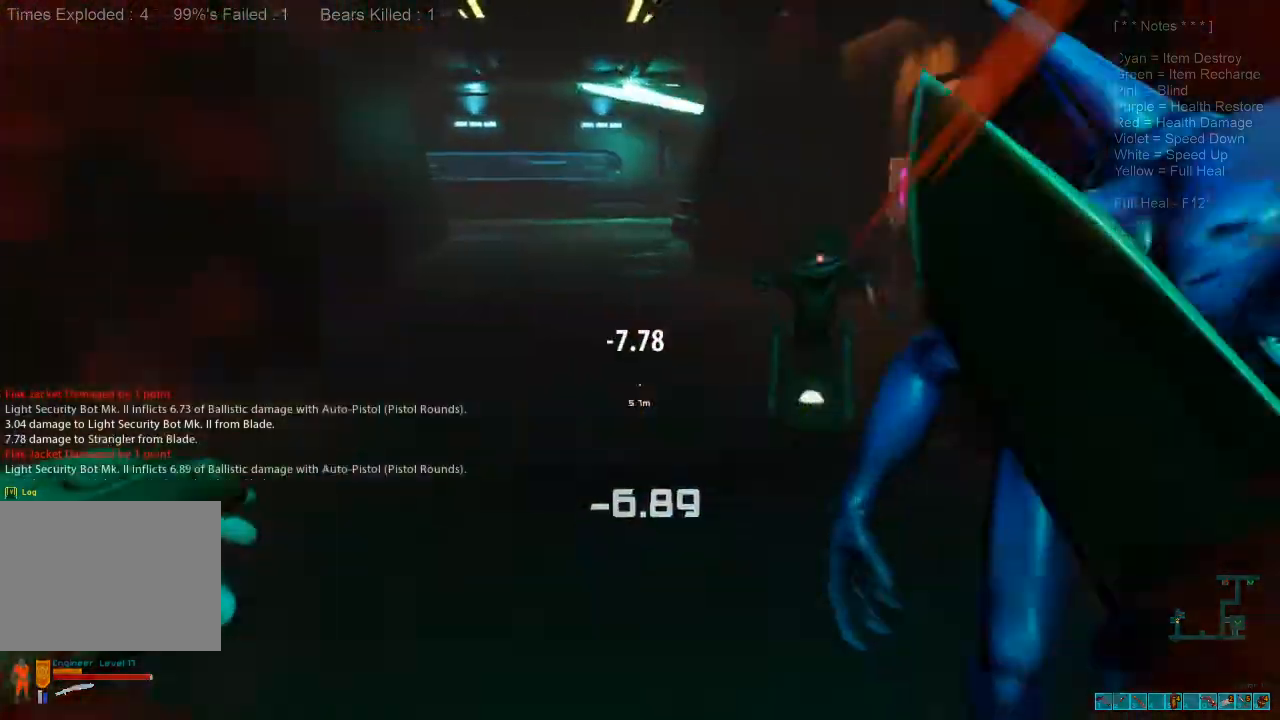
{"keys": ["d", "s"], "mouse": ["left"], "events": [[100, "shift", "down"], [167, "a", "up"], [167, "d", "down"], [167, "mouse_left", "up"], [233, "mouse_left", "down"], [233, "shift", "up"], [367, "s", "down"], [400, "mouse_left", "up"], [467, "mouse_left", "down"]]}
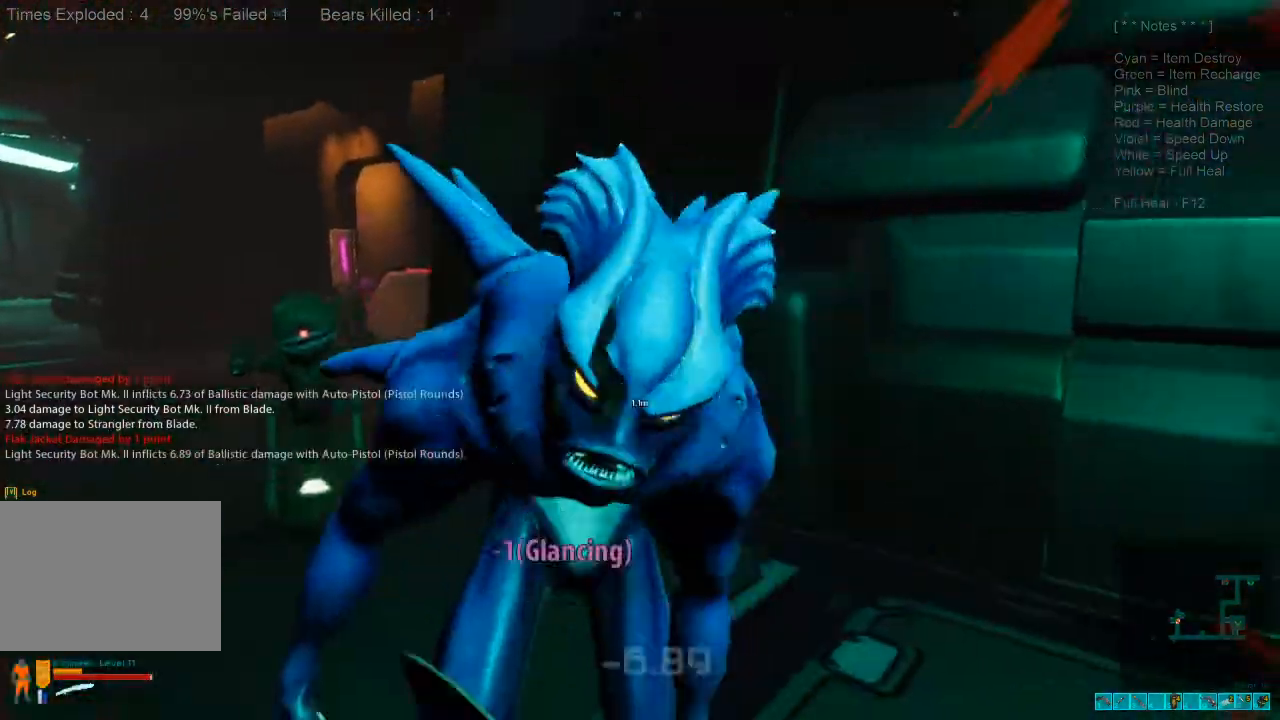
{"keys": ["d", "s"], "mouse": [], "events": [[100, "mouse_left", "up"], [167, "mouse_left", "down"], [300, "mouse_left", "up"], [400, "mouse_left", "down"], [500, "mouse_left", "up"]]}
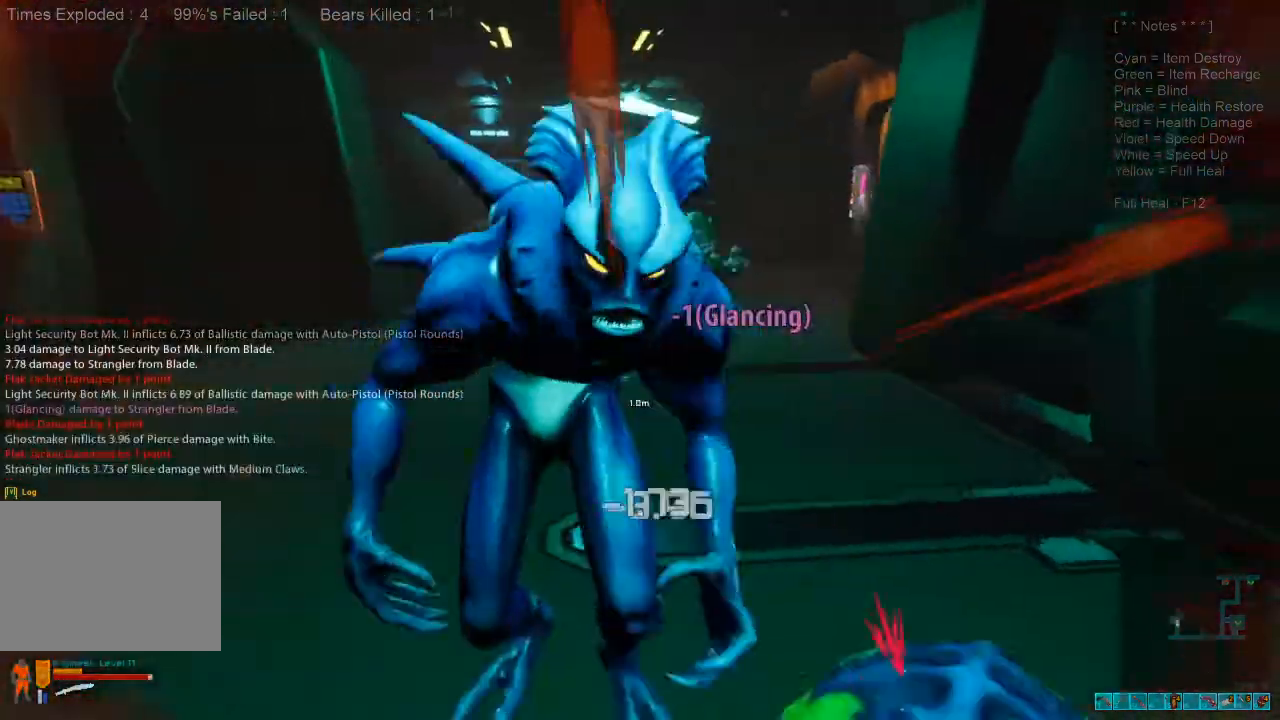
{"keys": ["s"], "mouse": ["left"], "events": [[100, "a", "down"], [100, "d", "up"], [100, "mouse_left", "down"], [200, "a", "up"], [200, "mouse_left", "up"], [300, "mouse_left", "down"], [433, "mouse_left", "up"], [500, "mouse_left", "down"]]}
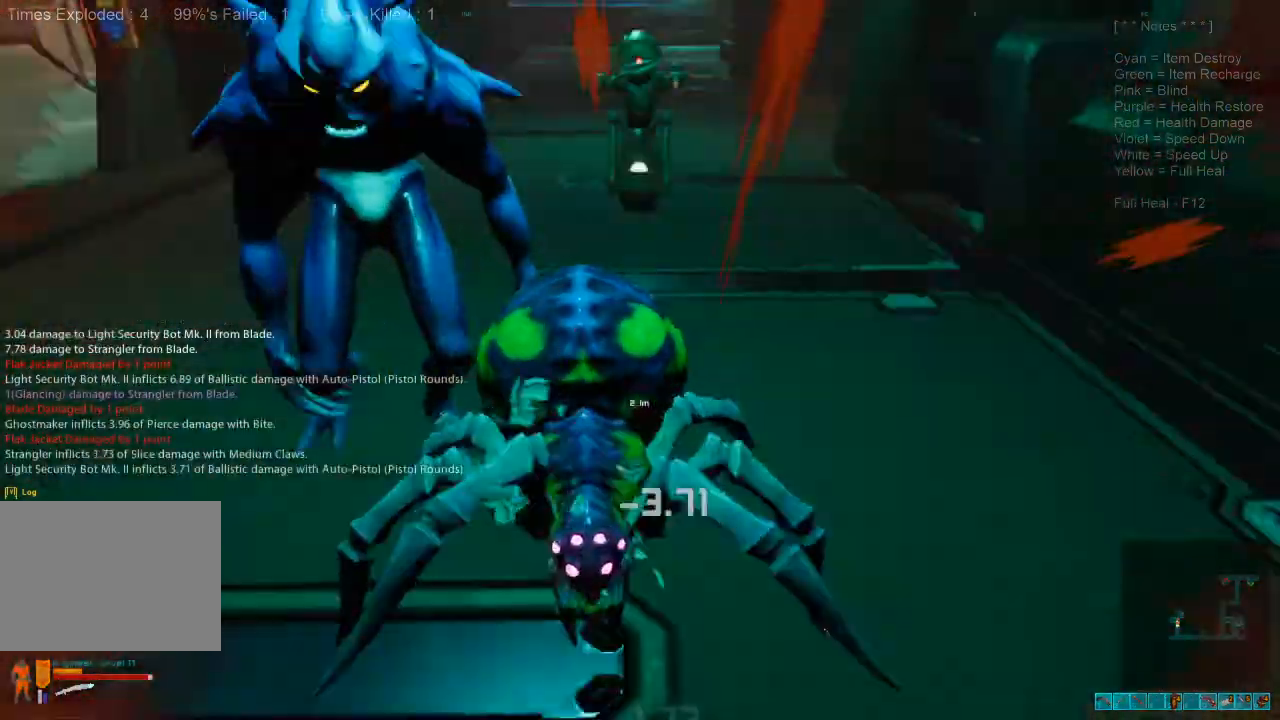
{"keys": ["s"], "mouse": [], "events": [[167, "mouse_left", "up"]]}
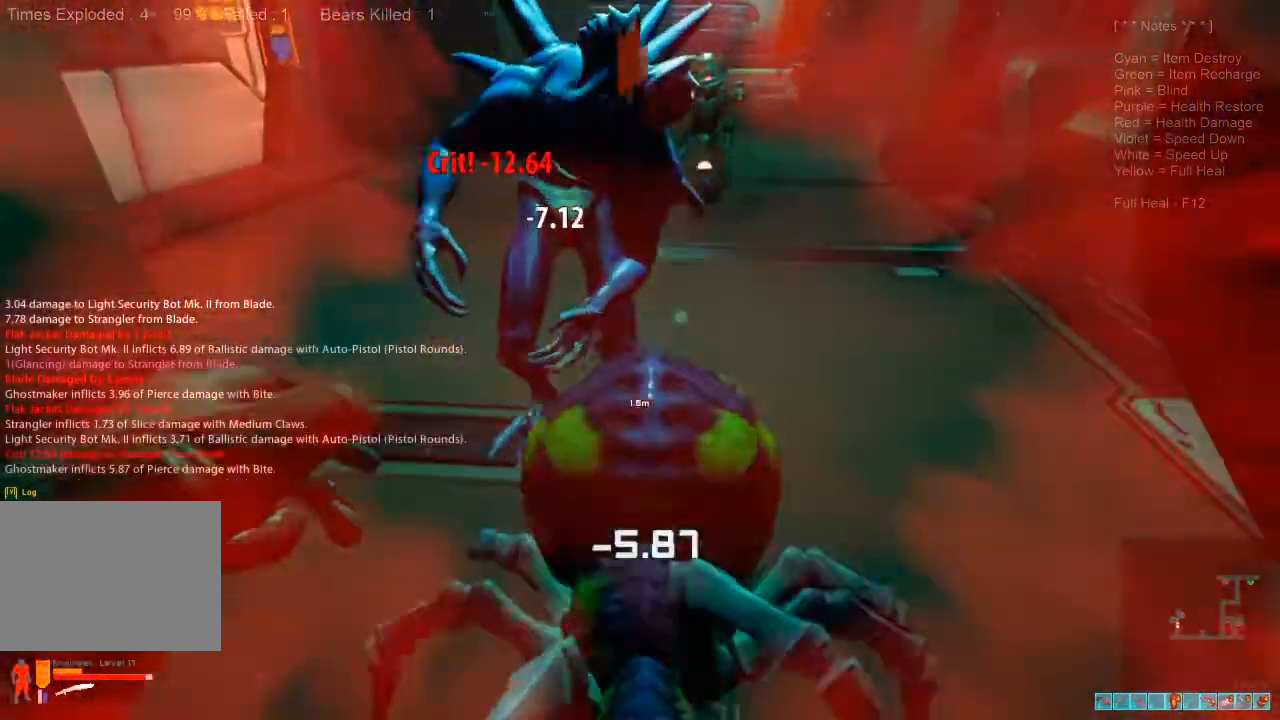
{"keys": ["s"], "mouse": [], "events": [[167, "2", "down"], [267, "2", "up"]]}
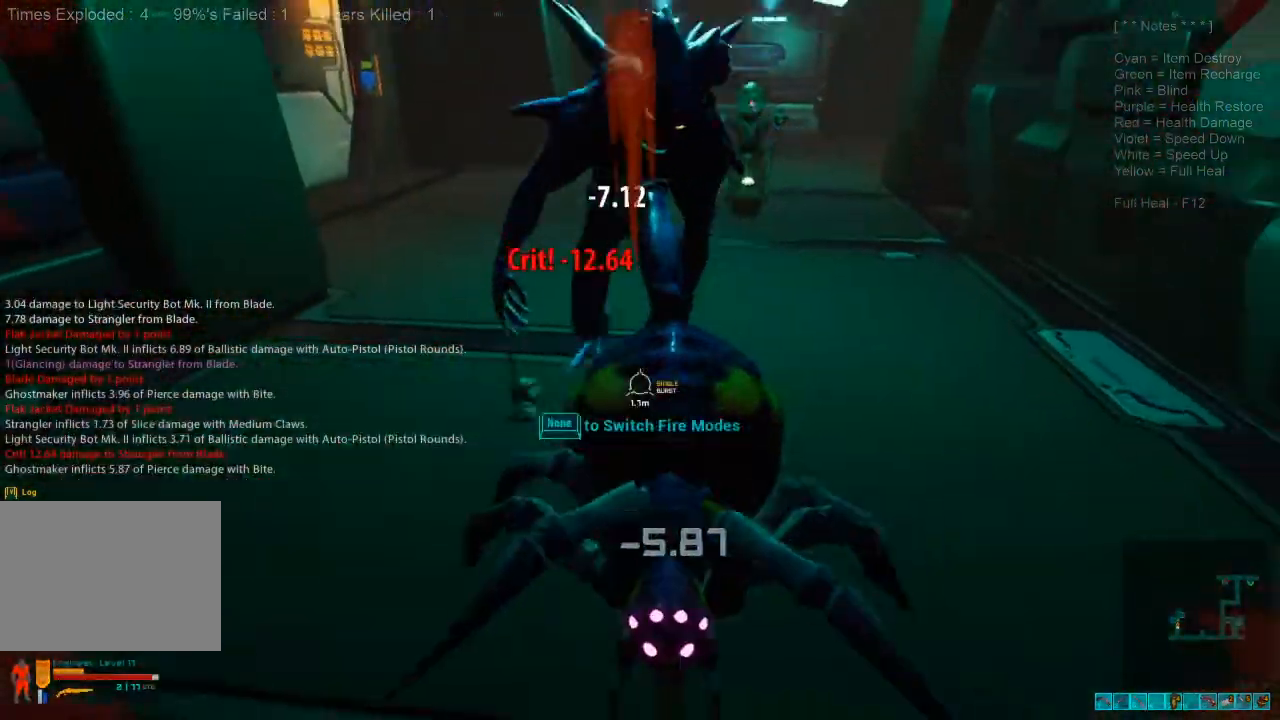
{"keys": ["s"], "mouse": [], "events": [[200, "mouse_right", "down"], [267, "ctrl", "down"], [467, "ctrl", "up"], [467, "mouse_right", "up"]]}
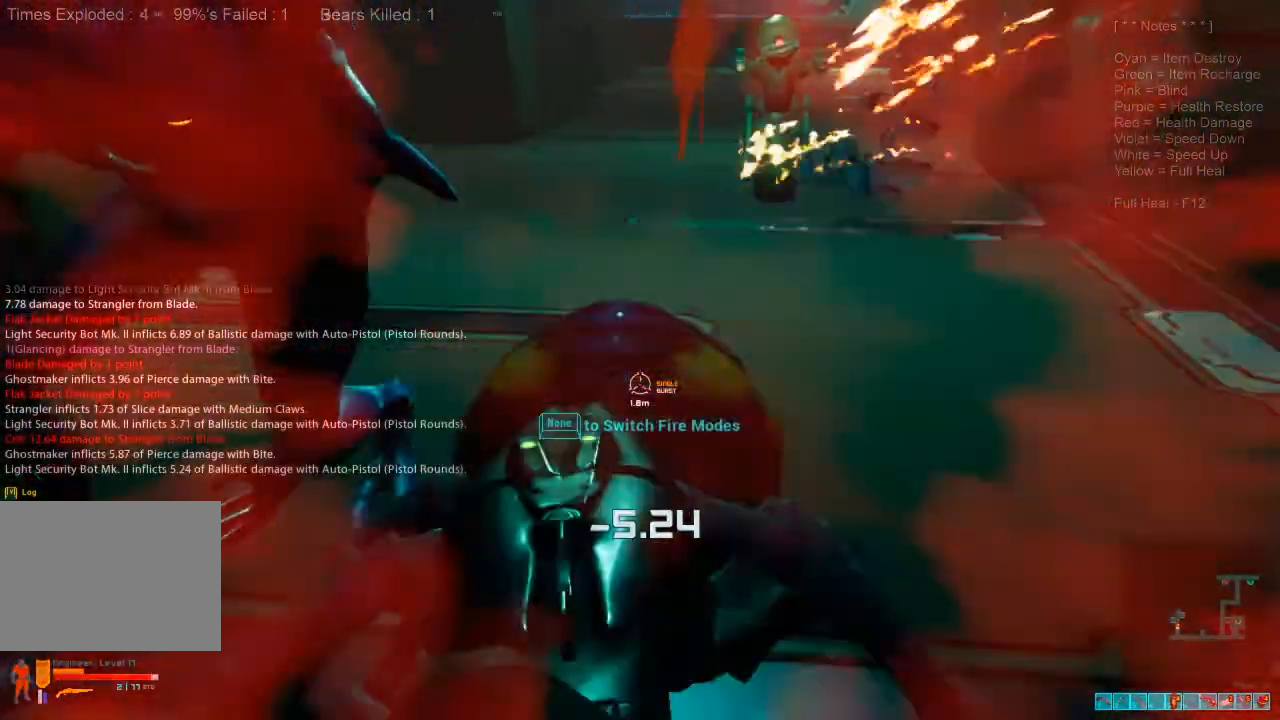
{"keys": ["s"], "mouse": [], "events": [[200, "mouse_left", "down"], [400, "mouse_left", "up"]]}
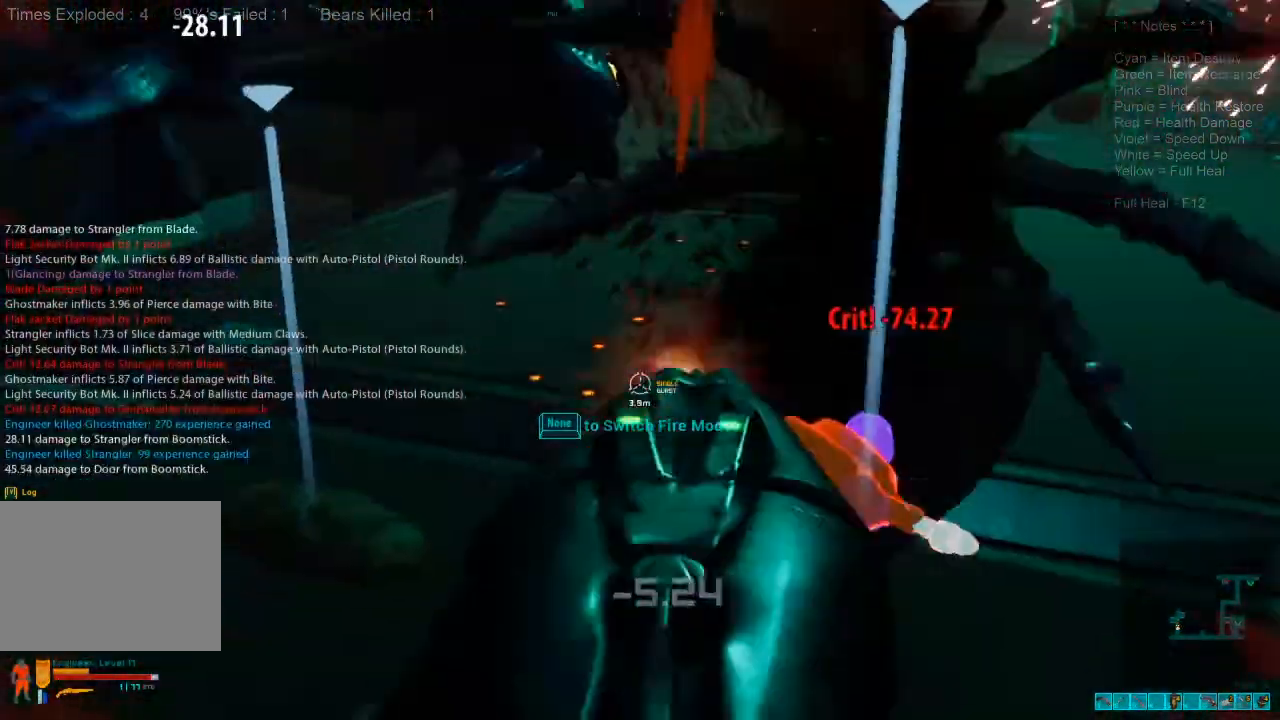
{"keys": ["a", "s", "shift"], "mouse": [], "events": [[167, "ctrl", "down"], [167, "mouse_right", "down"], [300, "mouse_right", "up"], [333, "a", "down"], [333, "ctrl", "up"], [467, "shift", "down"]]}
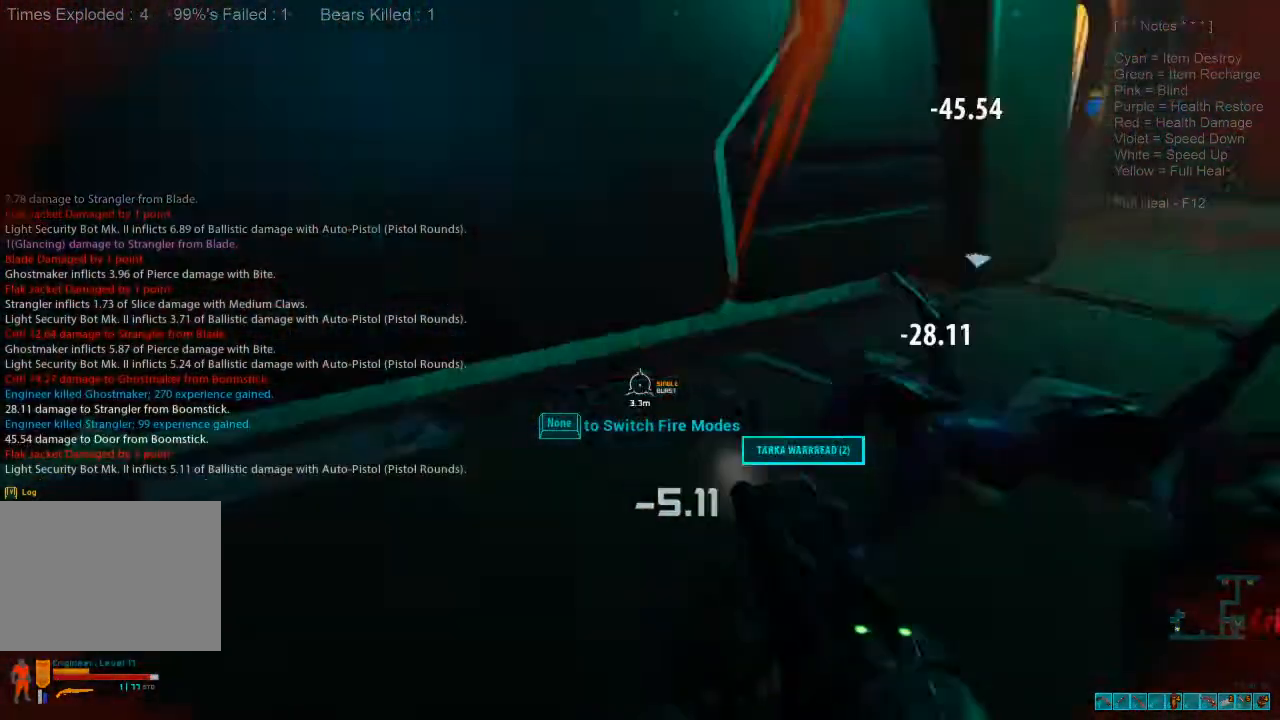
{"keys": ["a", "shift", "w"], "mouse": [], "events": [[33, "s", "up"], [167, "w", "down"]]}
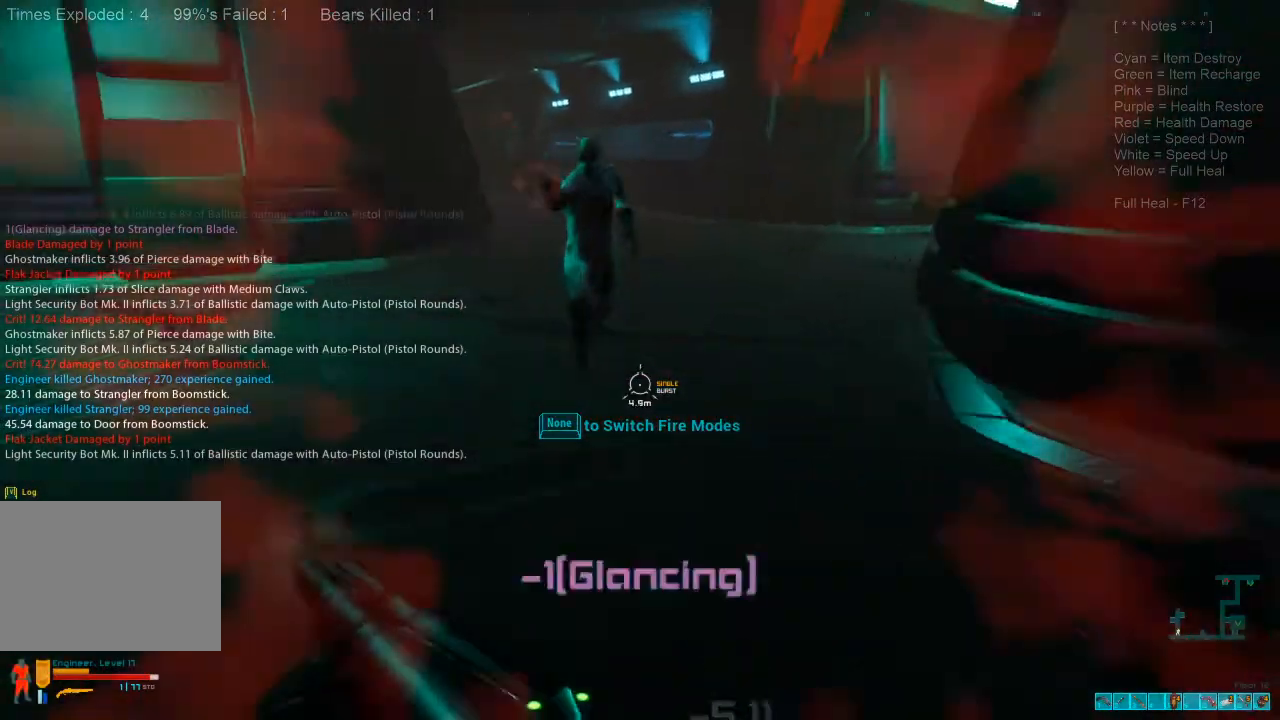
{"keys": ["a", "shift", "w"], "mouse": [], "events": [[400, "w", "up"], [500, "w", "down"]]}
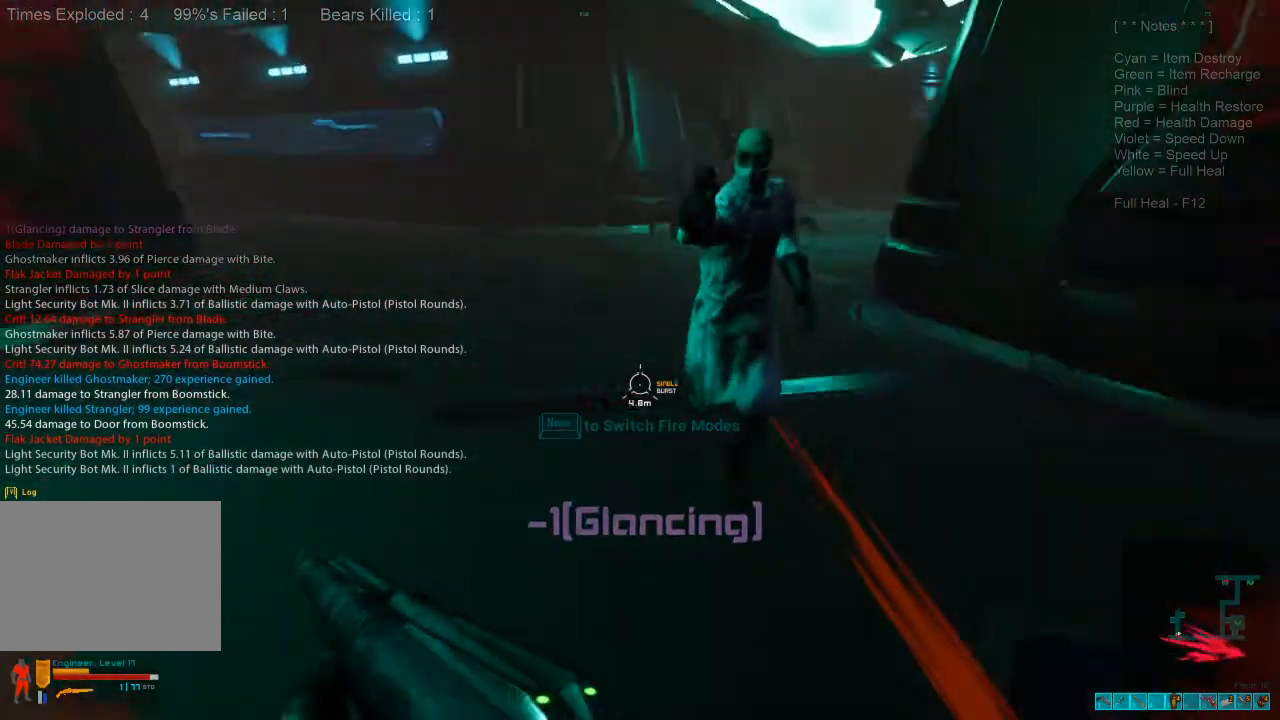
{"keys": ["a", "ctrl", "s"], "mouse": ["right"], "events": [[300, "w", "up"], [367, "shift", "up"], [433, "s", "down"], [500, "ctrl", "down"], [500, "mouse_right", "down"]]}
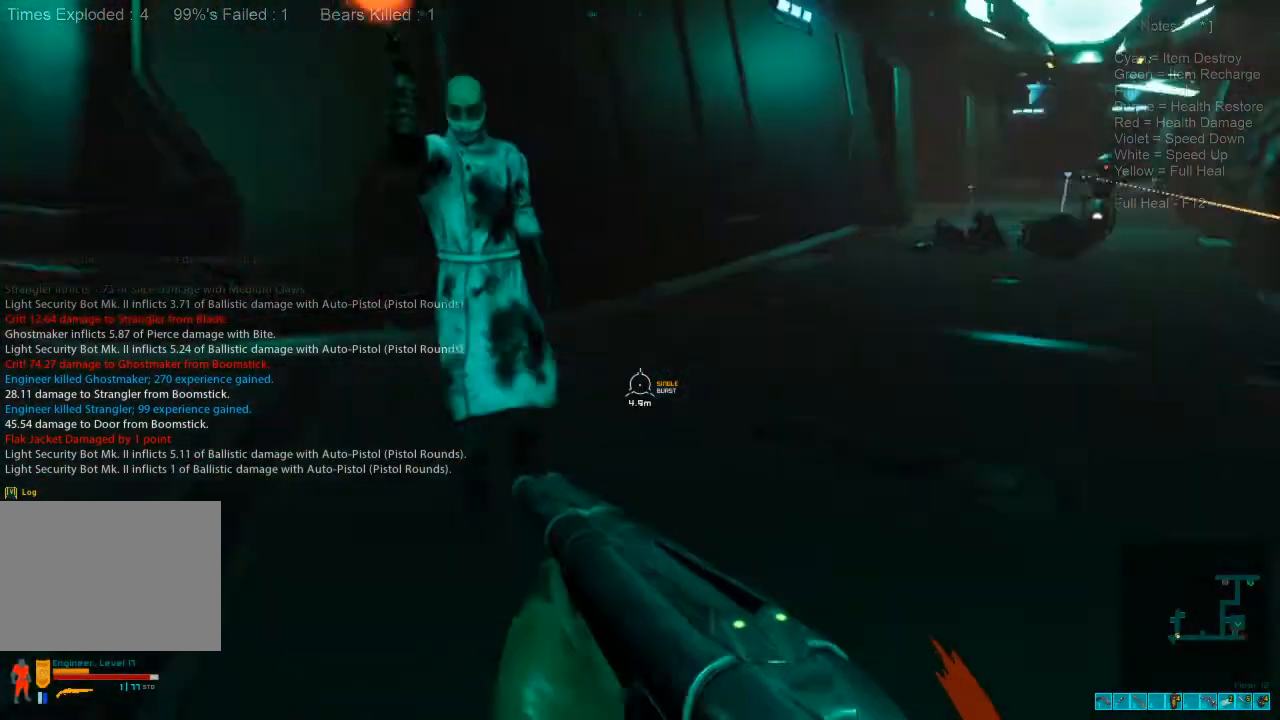
{"keys": ["d", "s"], "mouse": ["left"], "events": [[167, "mouse_right", "up"], [200, "ctrl", "up"], [300, "a", "up"], [333, "d", "down"], [433, "mouse_left", "down"]]}
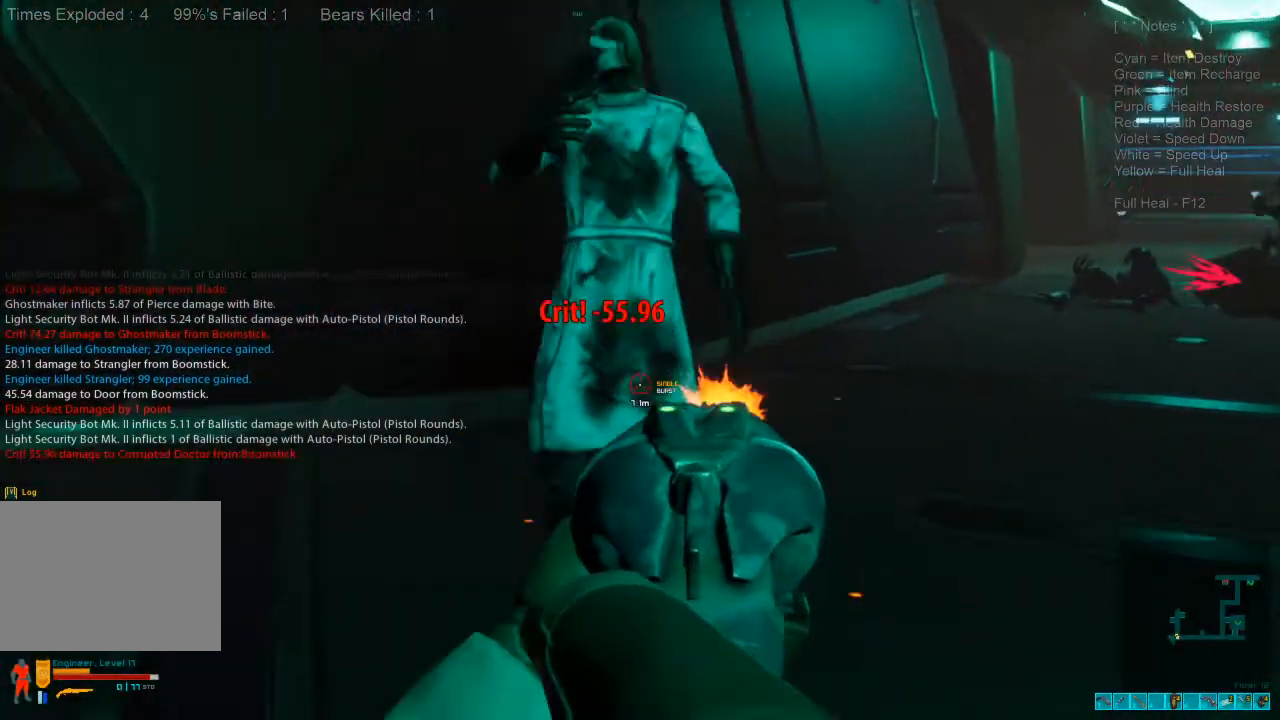
{"keys": ["shift", "w"], "mouse": [], "events": [[67, "s", "up"], [100, "mouse_left", "up"], [167, "ctrl", "down"], [167, "mouse_right", "down"], [200, "w", "down"], [267, "mouse_right", "up"], [267, "s", "down"], [333, "ctrl", "up"], [333, "s", "up"], [333, "shift", "down"], [500, "d", "up"]]}
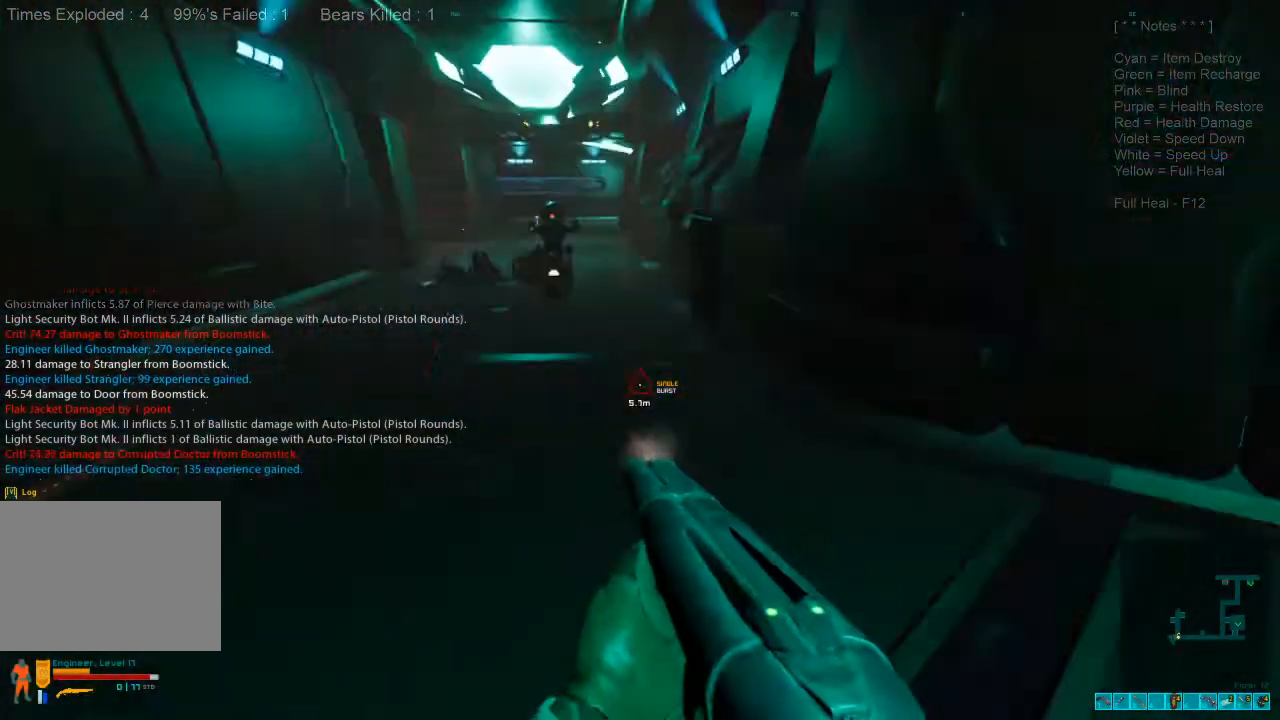
{"keys": ["shift", "w"], "mouse": [], "events": [[333, "r", "down"], [467, "r", "up"]]}
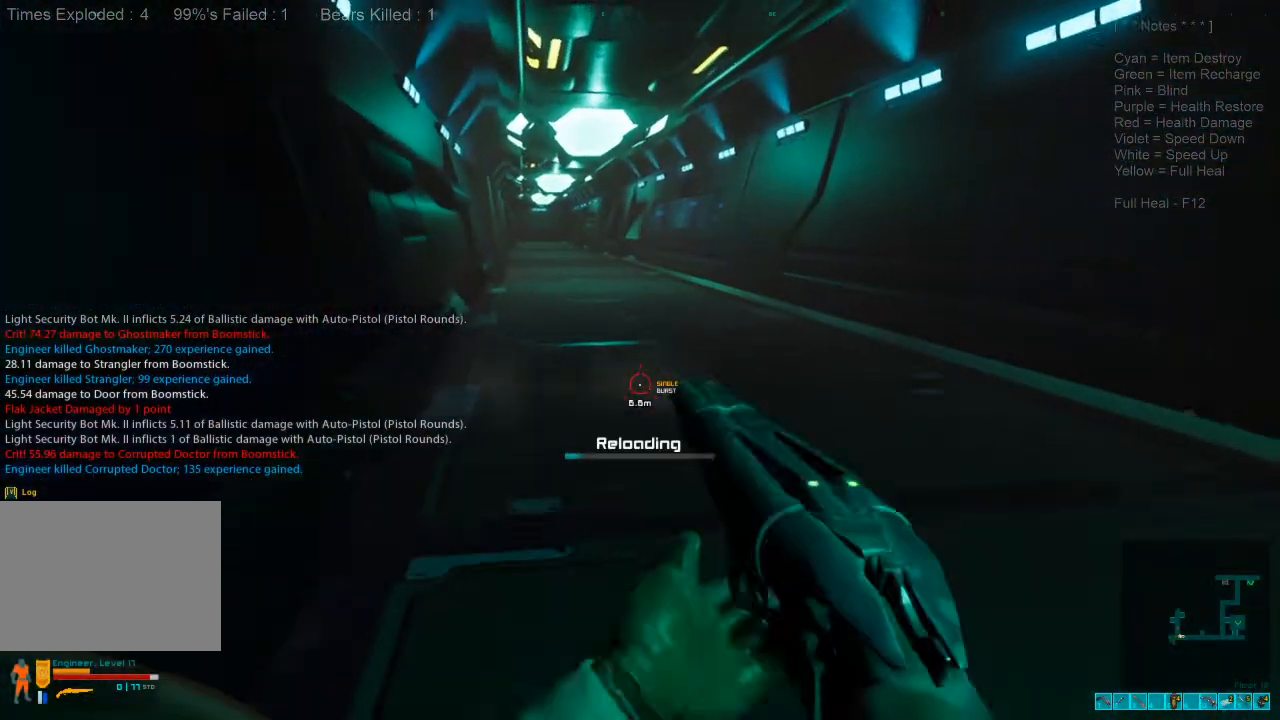
{"keys": ["shift", "w"], "mouse": [], "events": []}